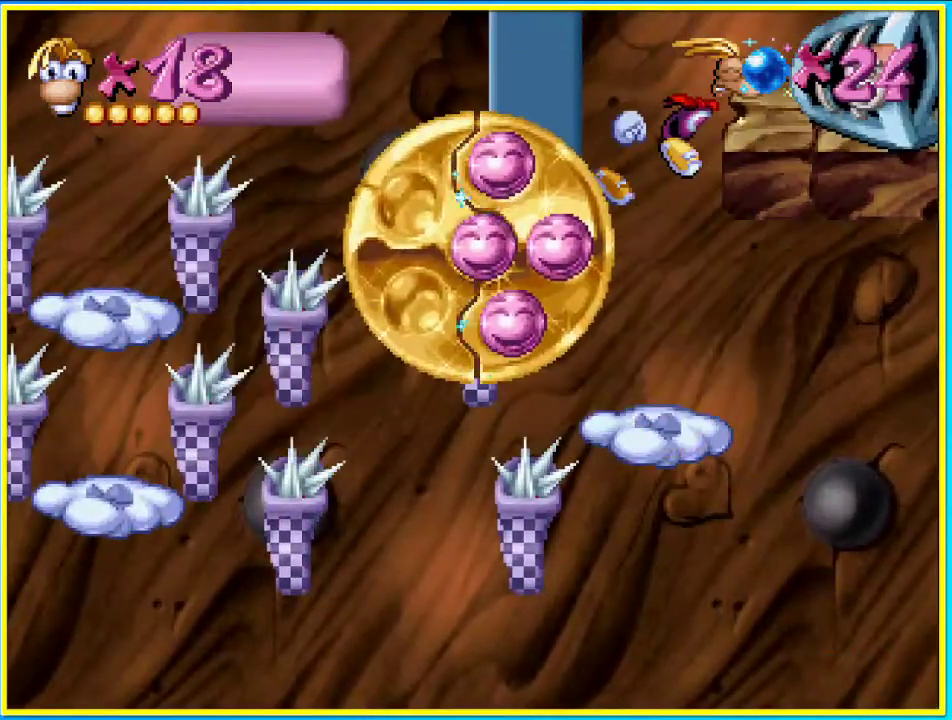
Gameplay with a controller (PlayStation layout); each line is a JSON object with the inputs held at the frame after it. "events" lists button and stick changes between this image and that frame as [ms after this image, input, new state], when the widget could be followed in between. Not read: L3 R3.
{"buttons": [], "left_stick": "center", "right_stick": "center", "events": [[335, "DPAD_LEFT", "up"]]}
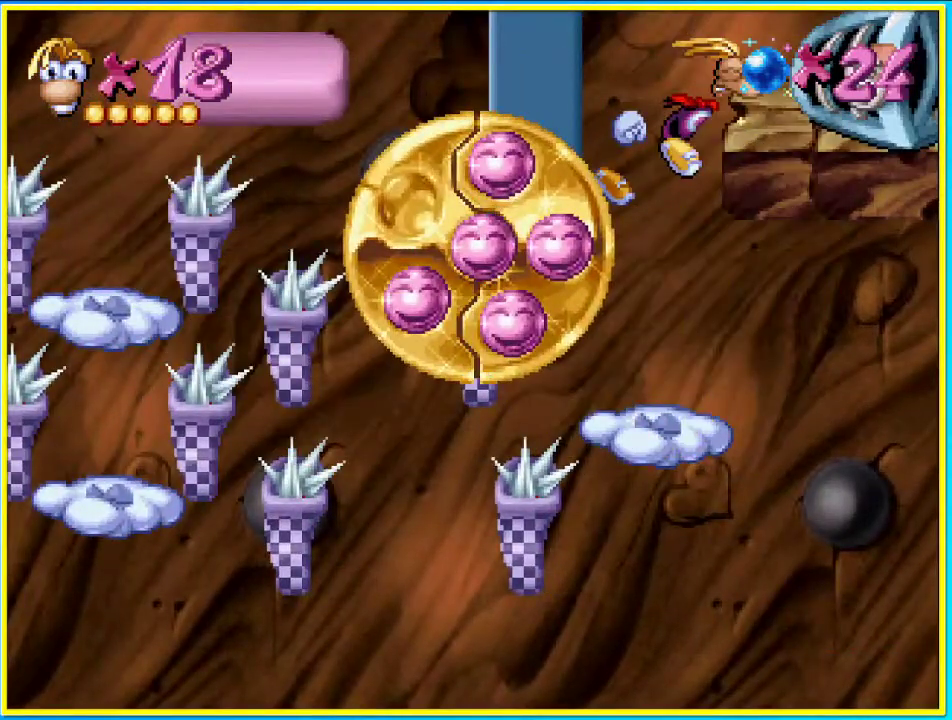
{"buttons": [], "left_stick": "center", "right_stick": "center", "events": []}
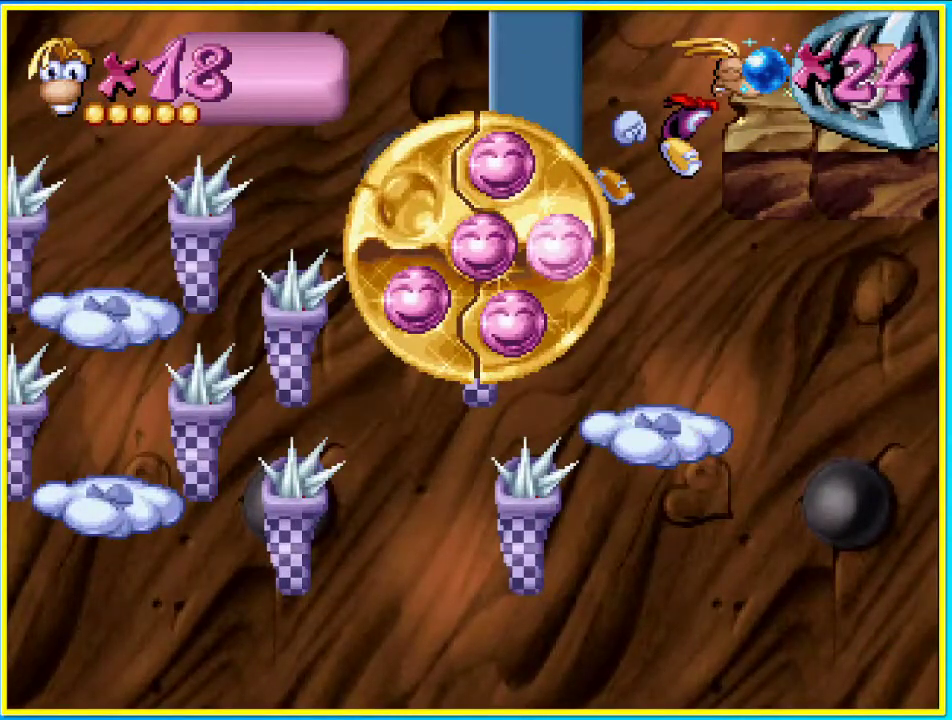
{"buttons": [], "left_stick": "center", "right_stick": "center", "events": []}
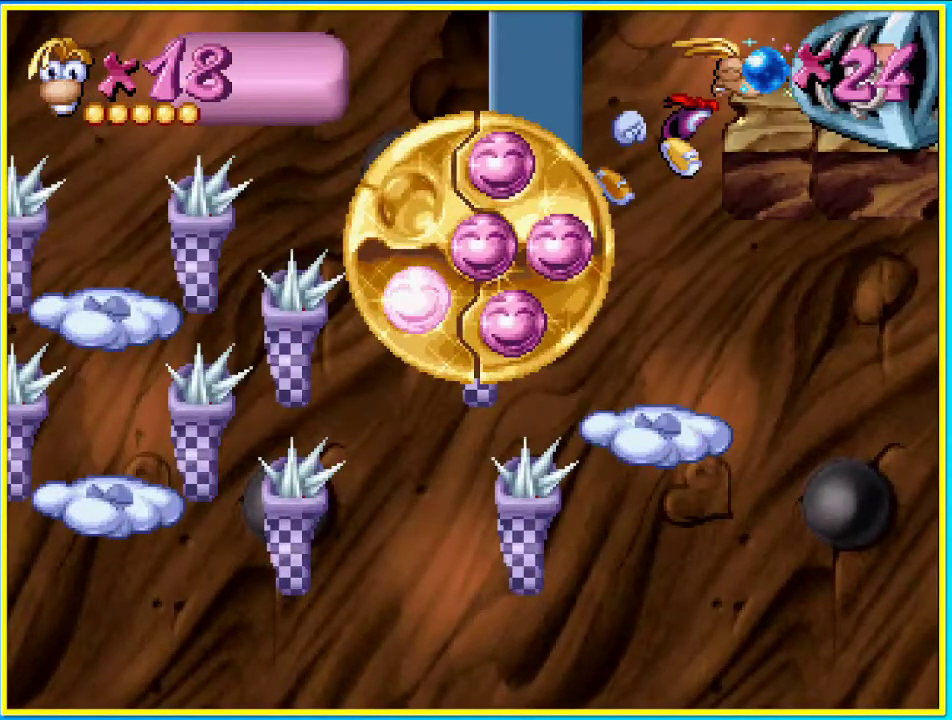
{"buttons": ["DPAD_DOWN"], "left_stick": "center", "right_stick": "center", "events": [[402, "DPAD_DOWN", "down"]]}
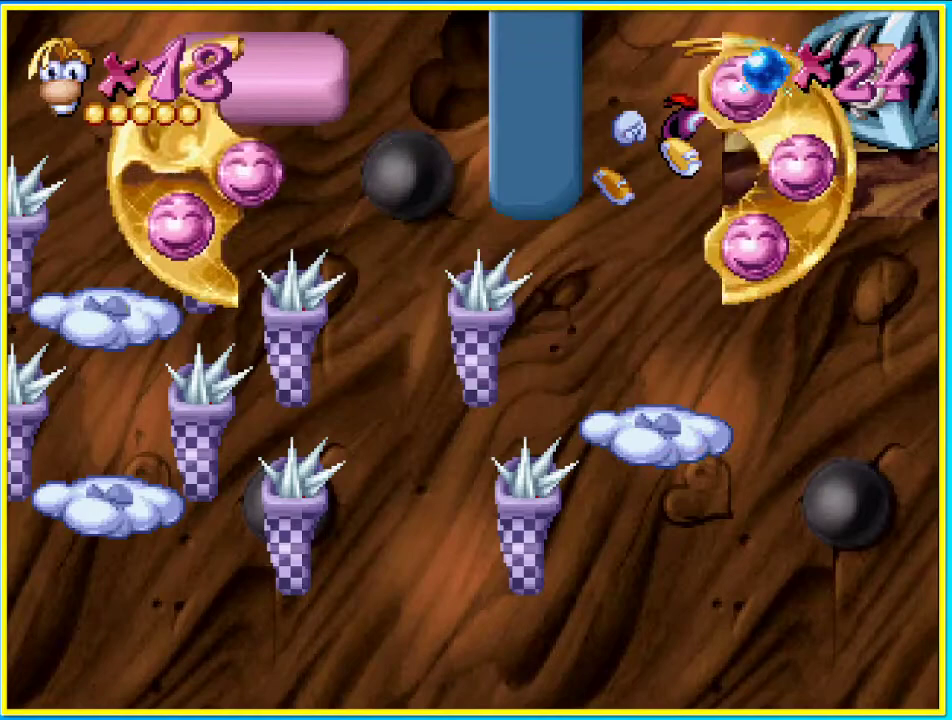
{"buttons": ["DPAD_DOWN"], "left_stick": "center", "right_stick": "center", "events": []}
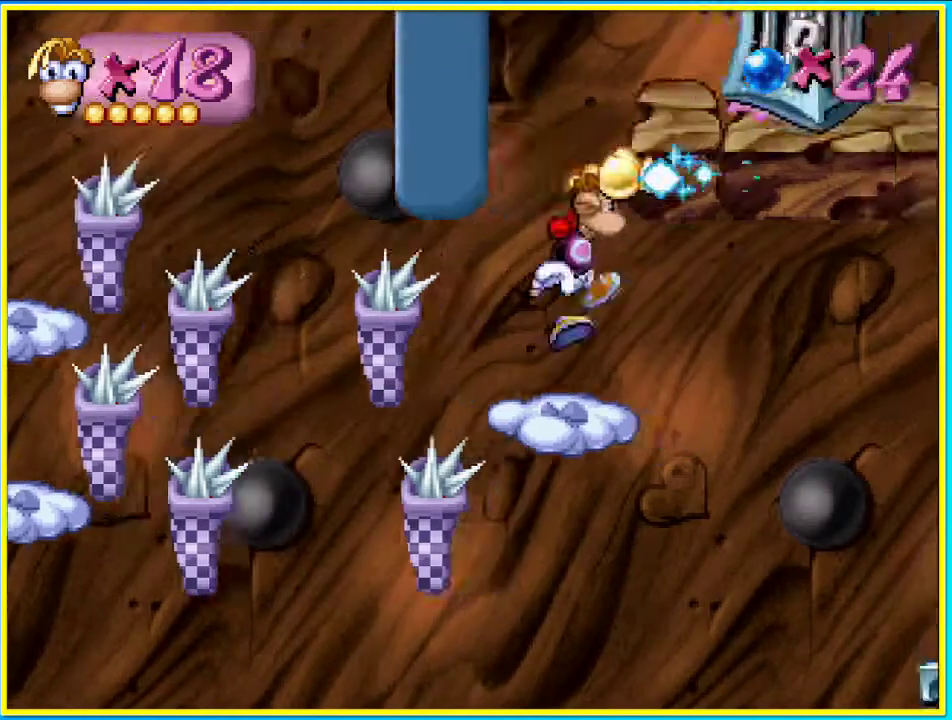
{"buttons": [], "left_stick": "center", "right_stick": "center", "events": [[168, "DPAD_RIGHT", "down"], [201, "DPAD_DOWN", "up"], [335, "CIRCLE", "down"], [470, "DPAD_RIGHT", "up"], [503, "CIRCLE", "up"]]}
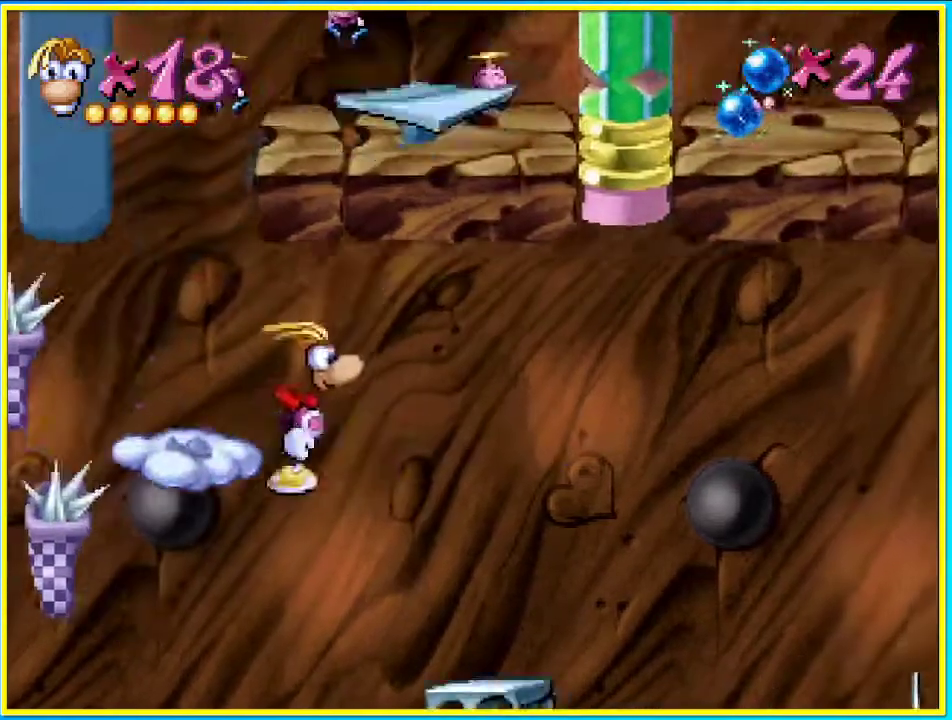
{"buttons": ["DPAD_RIGHT"], "left_stick": "center", "right_stick": "center"}
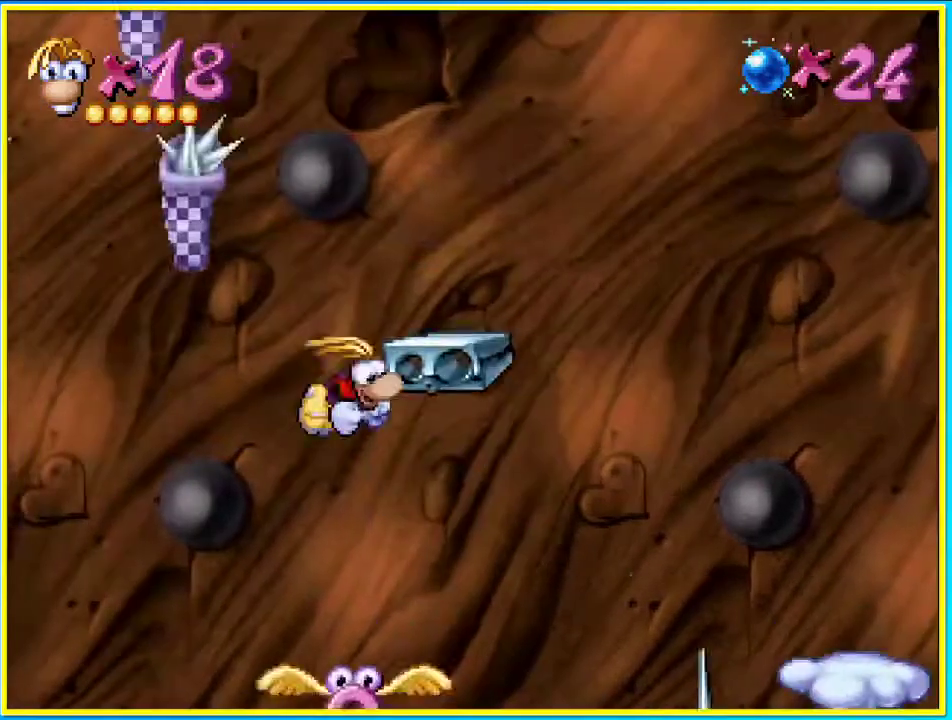
{"buttons": ["CIRCLE", "DPAD_RIGHT"], "left_stick": "center", "right_stick": "center", "events": [[369, "CIRCLE", "down"]]}
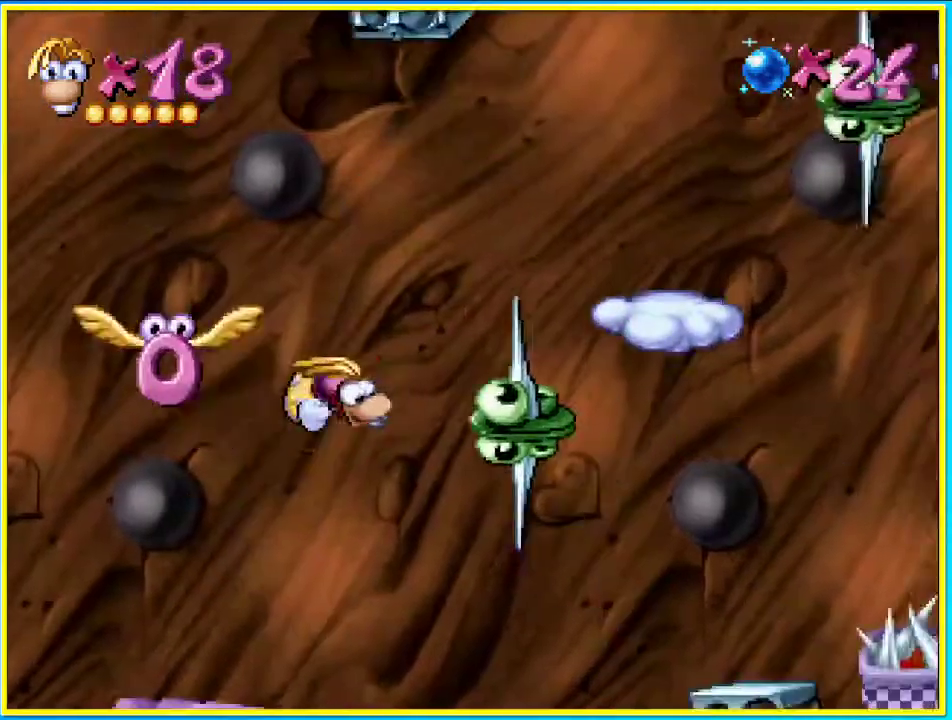
{"buttons": ["CIRCLE", "DPAD_RIGHT"], "left_stick": "center", "right_stick": "center", "events": []}
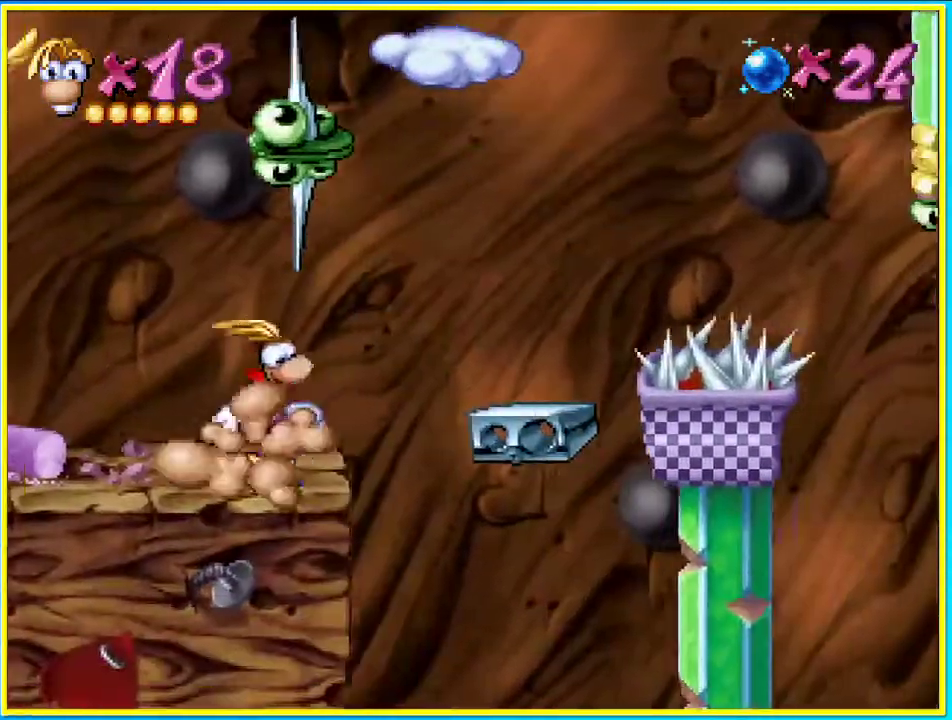
{"buttons": ["DPAD_RIGHT"], "left_stick": "center", "right_stick": "center", "events": [[202, "CIRCLE", "up"], [202, "CROSS", "down"], [269, "CROSS", "up"]]}
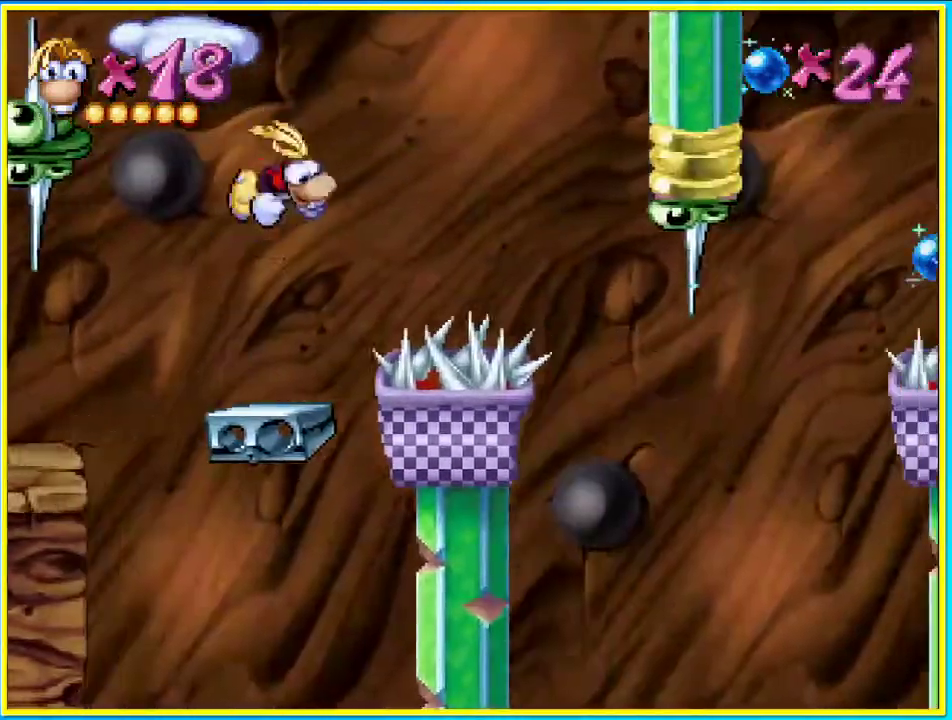
{"buttons": ["CROSS", "DPAD_RIGHT"], "left_stick": "center", "right_stick": "center", "events": [[302, "CROSS", "down"]]}
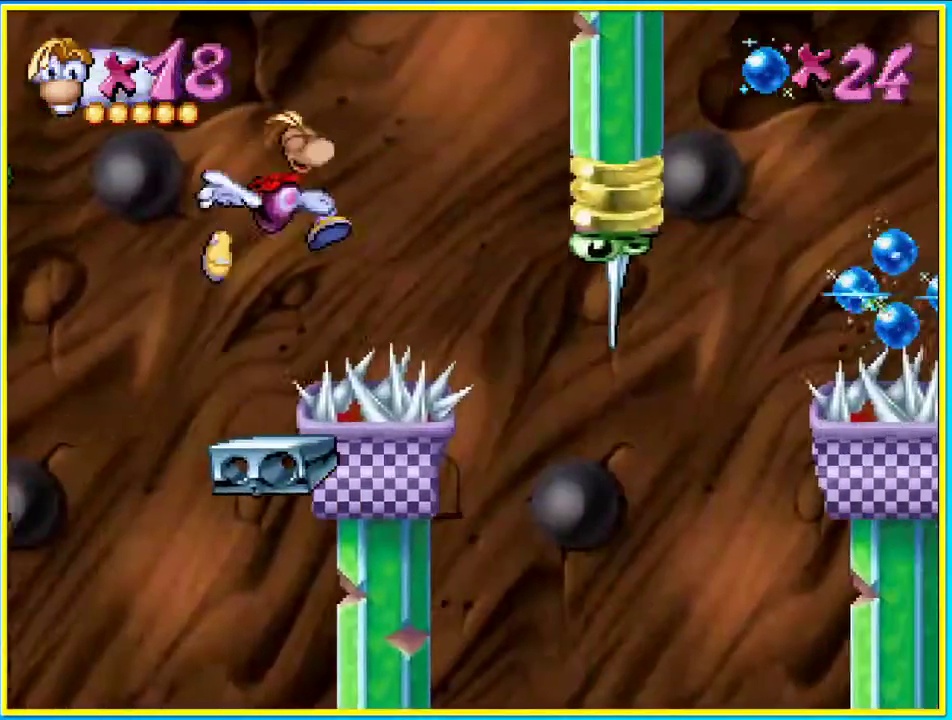
{"buttons": ["DPAD_RIGHT"], "left_stick": "center", "right_stick": "center", "events": [[302, "CROSS", "up"]]}